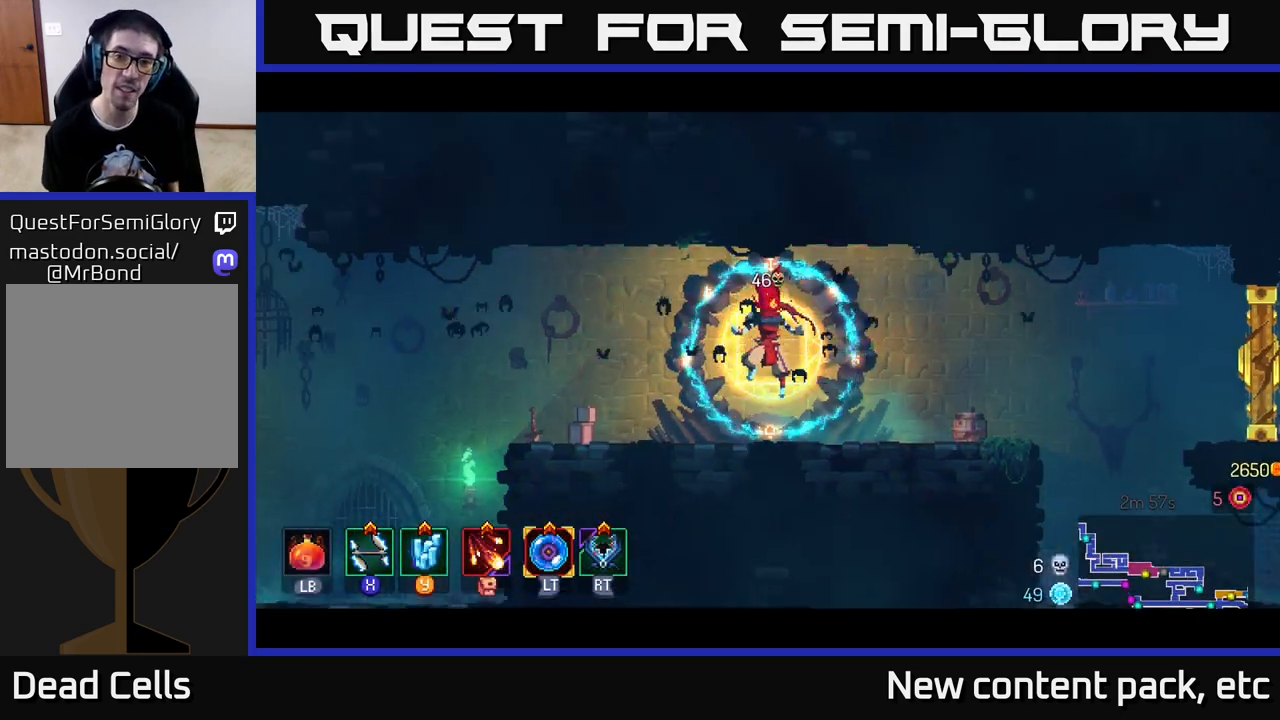
Gameplay with a controller (Xbox layout); each line is a JSON object with the inputs held at the frame after it. "events" lists button and stick changes between this image and that frame as [ms after this image, input, new state], when the widget could be followed in between. Not read: L3 R3.
{"buttons": [], "left_stick": "left", "right_stick": "center", "events": [[333, "left_stick", "up-left"], [400, "left_stick", "left"]]}
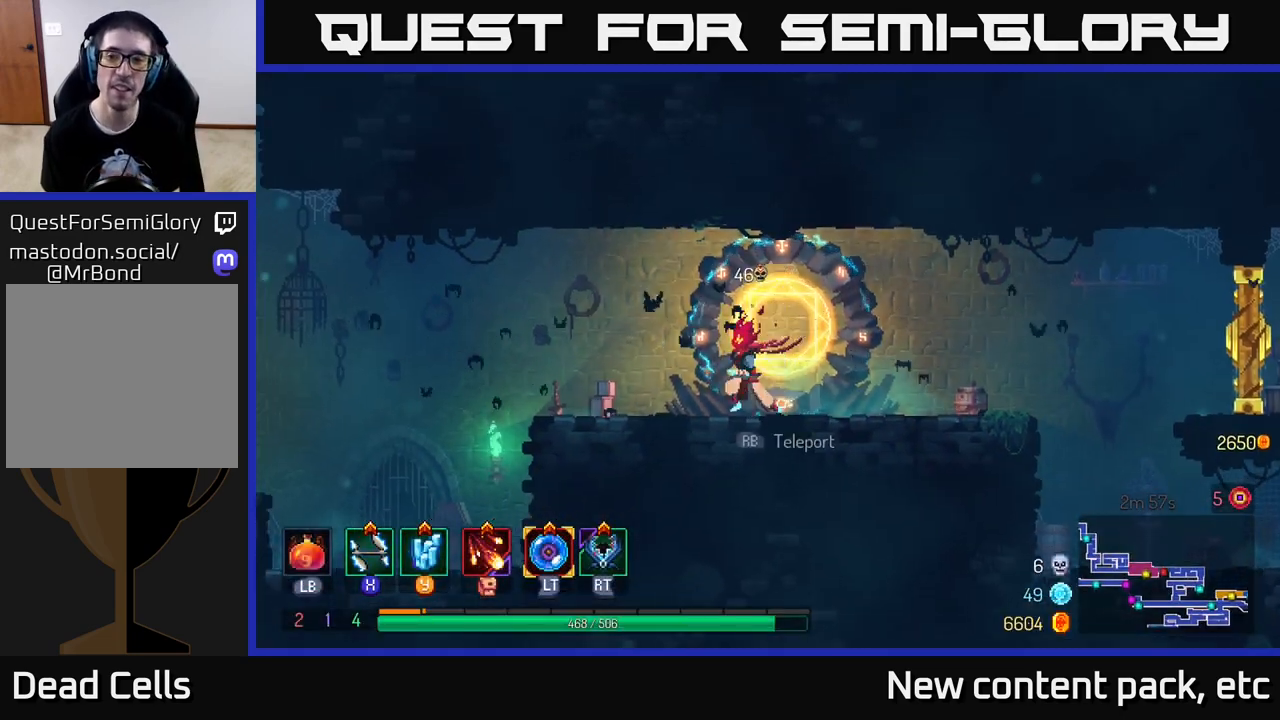
{"buttons": ["B"], "left_stick": "left", "right_stick": "center", "events": [[500, "B", "down"]]}
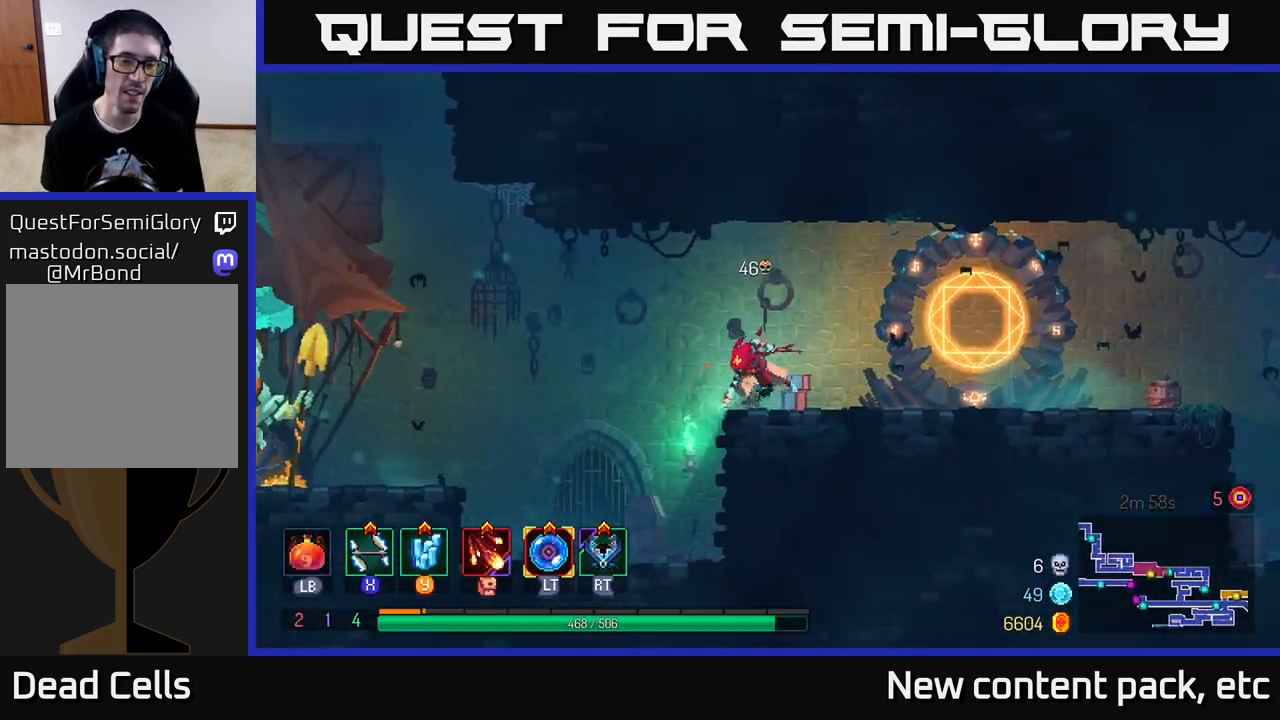
{"buttons": [], "left_stick": "left", "right_stick": "center", "events": [[133, "B", "up"], [333, "A", "down"], [450, "A", "up"]]}
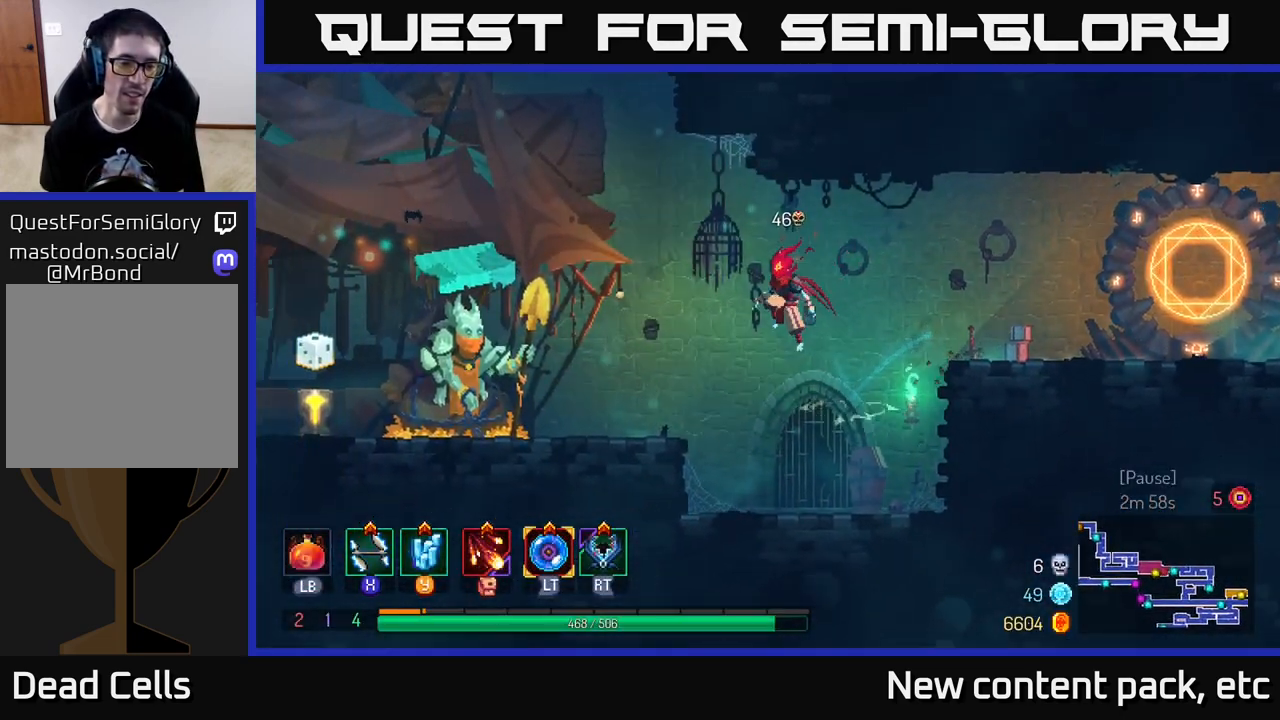
{"buttons": ["B"], "left_stick": "left", "right_stick": "center", "events": [[33, "A", "down"], [133, "A", "up"], [417, "B", "down"]]}
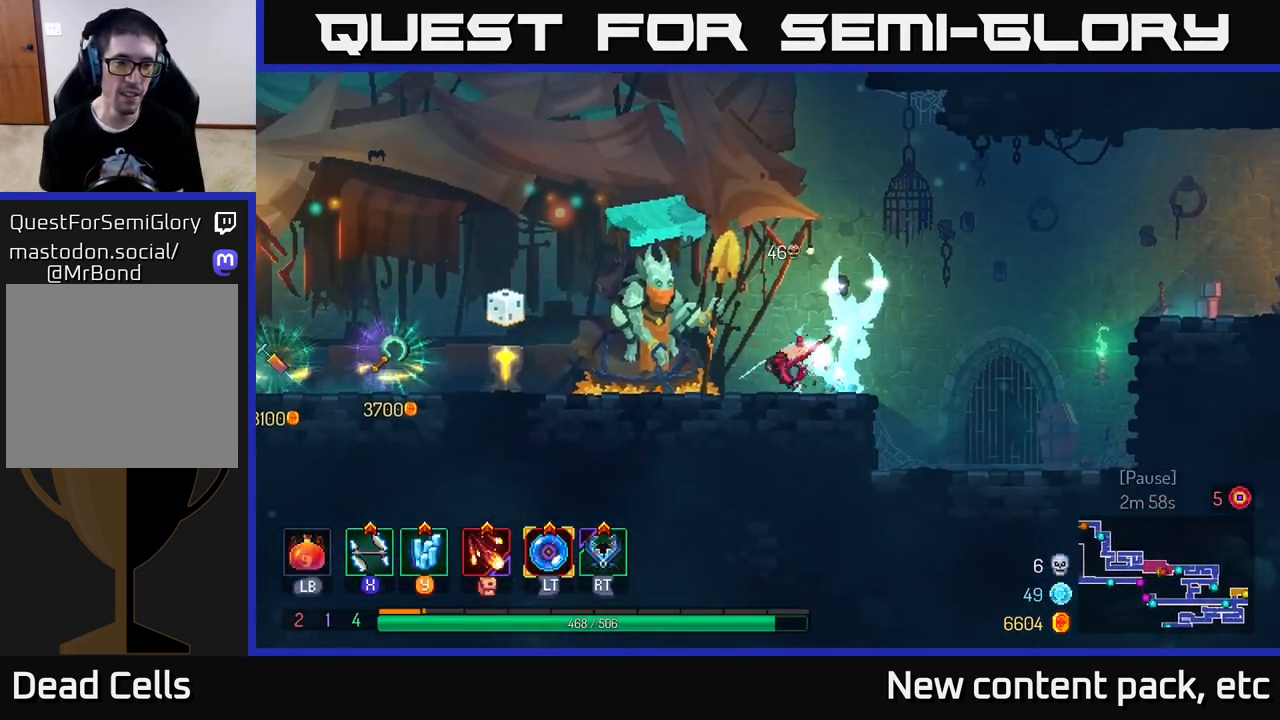
{"buttons": [], "left_stick": "left", "right_stick": "center", "events": [[33, "B", "up"]]}
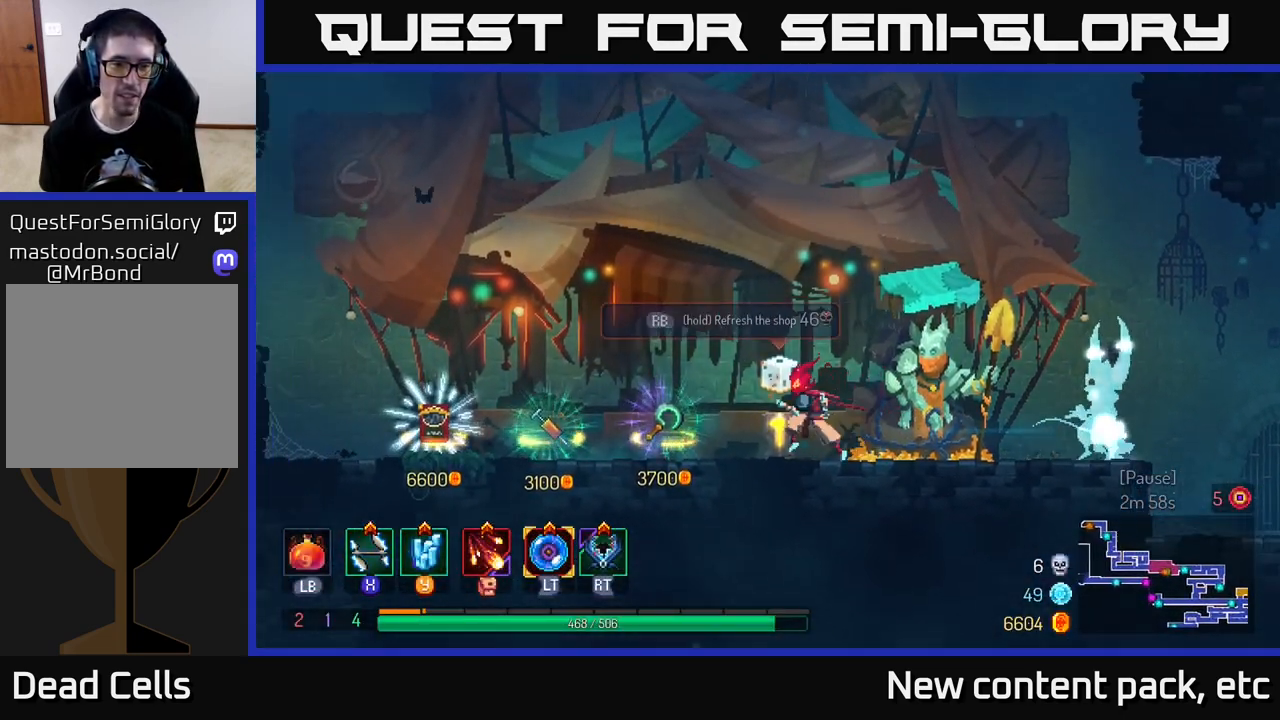
{"buttons": [], "left_stick": "left", "right_stick": "center", "events": []}
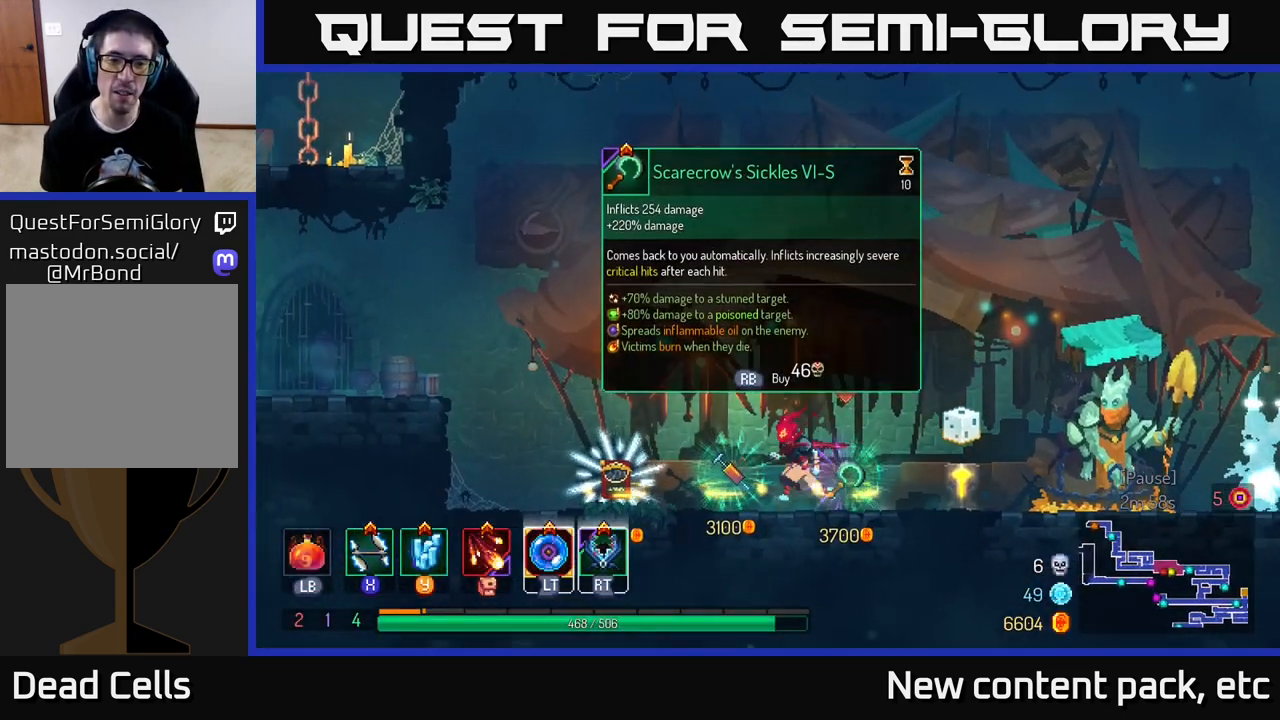
{"buttons": [], "left_stick": "center", "right_stick": "center", "events": [[100, "left_stick", "center"]]}
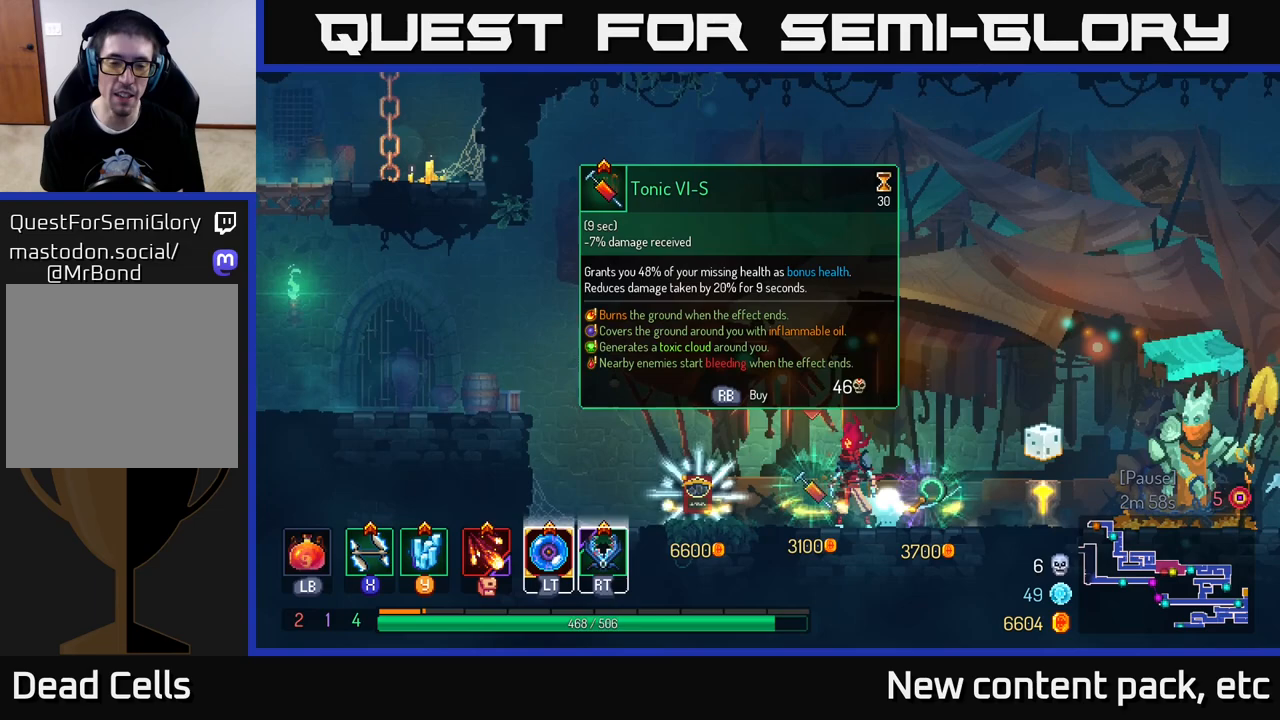
{"buttons": [], "left_stick": "center", "right_stick": "center", "events": []}
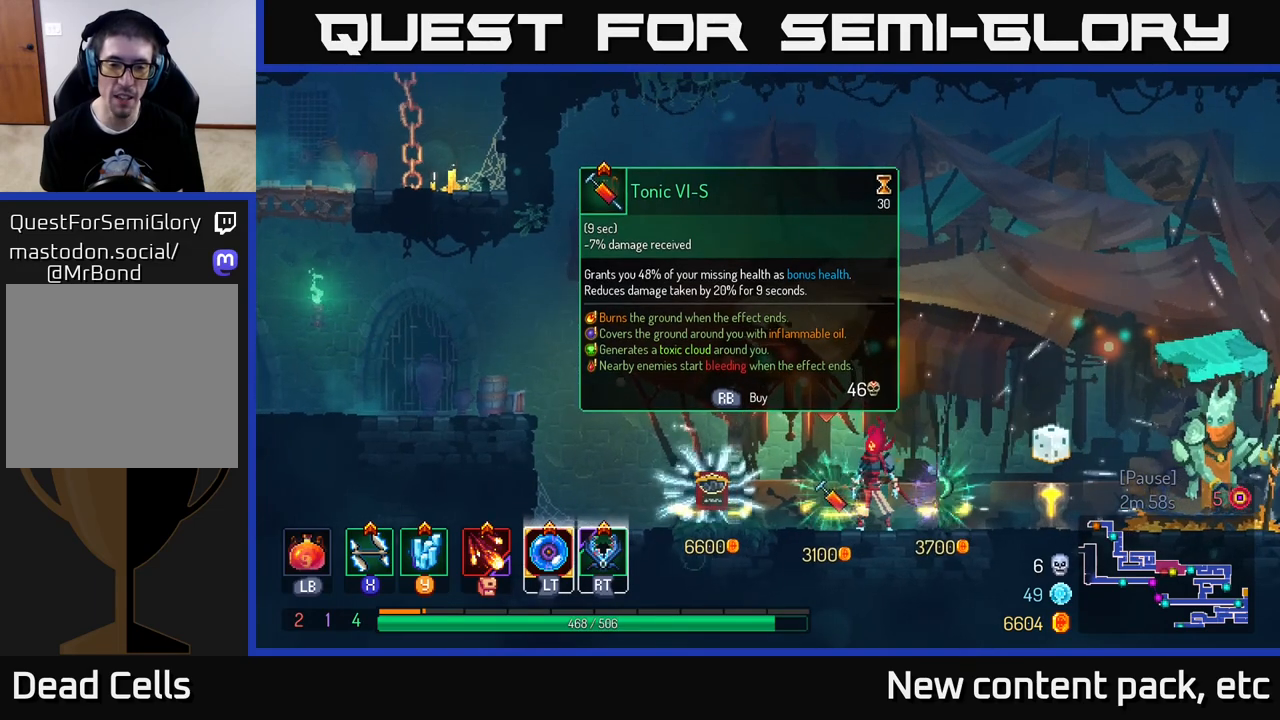
{"buttons": [], "left_stick": "center", "right_stick": "center", "events": [[183, "left_stick", "left"], [433, "left_stick", "center"]]}
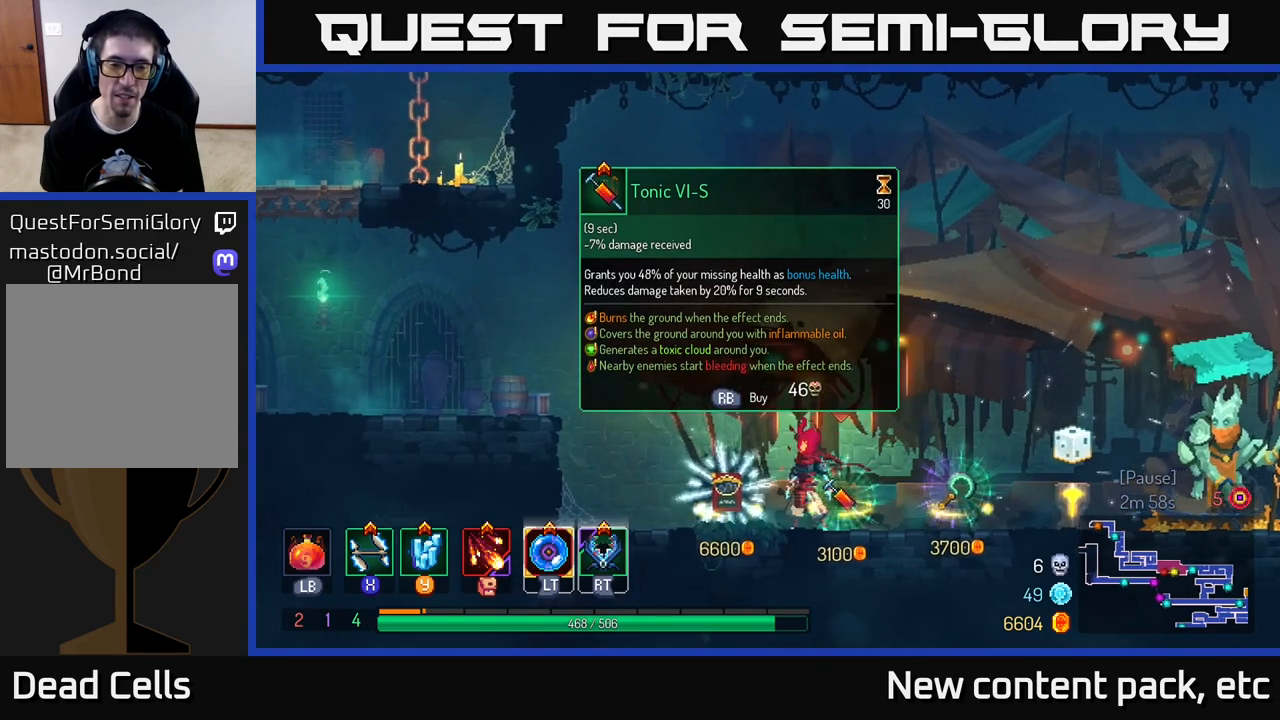
{"buttons": [], "left_stick": "center", "right_stick": "center", "events": [[267, "left_stick", "left"], [467, "left_stick", "center"]]}
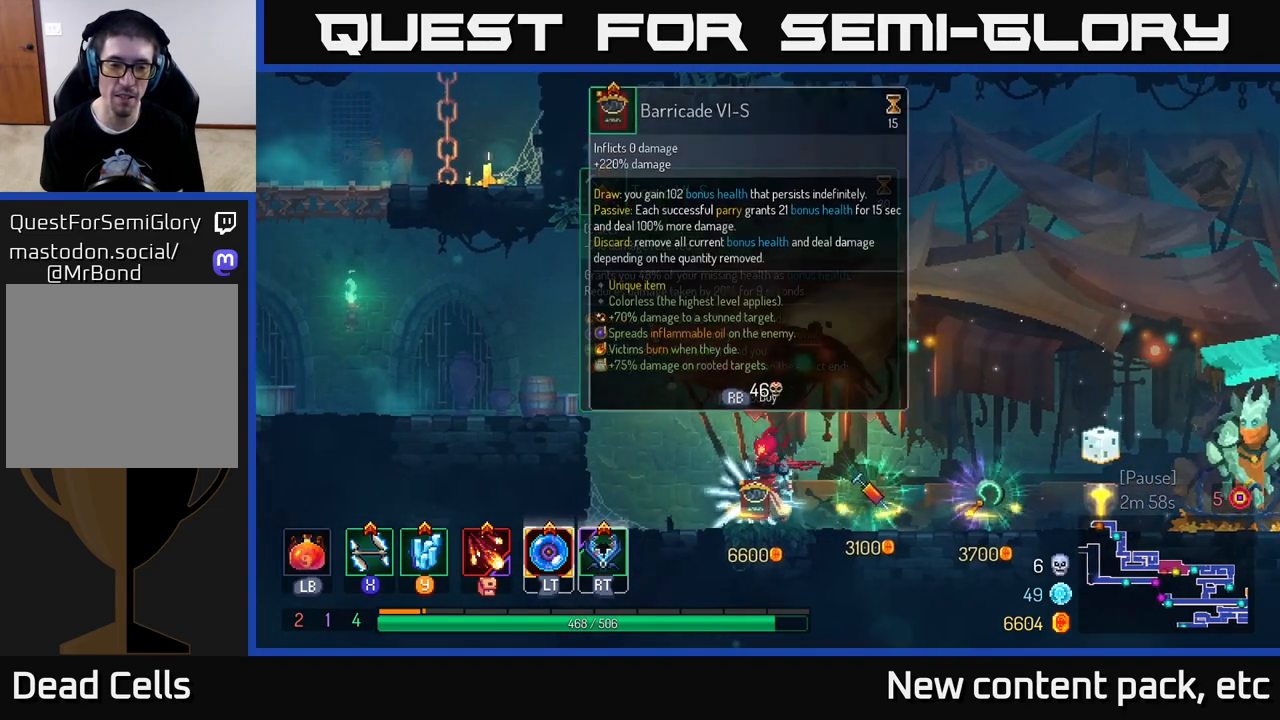
{"buttons": [], "left_stick": "center", "right_stick": "center", "events": [[333, "R1", "down"], [383, "R1", "up"]]}
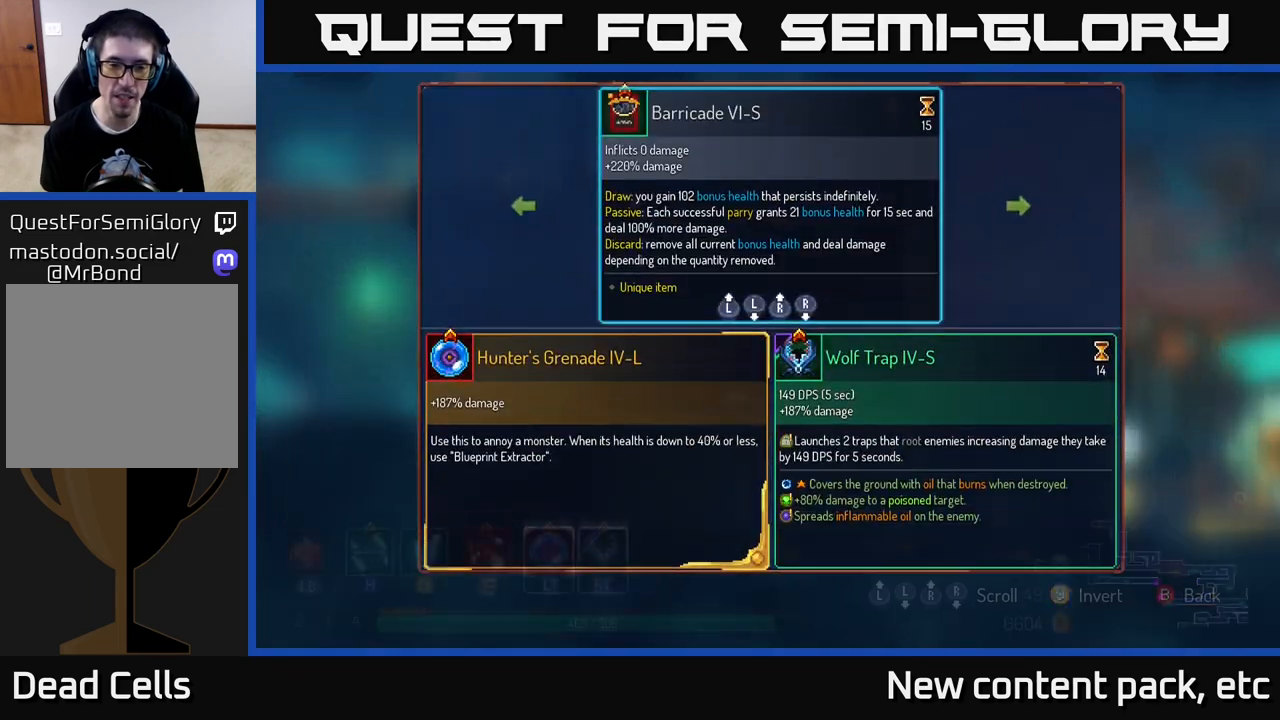
{"buttons": [], "left_stick": "right", "right_stick": "center", "events": [[450, "left_stick", "right"]]}
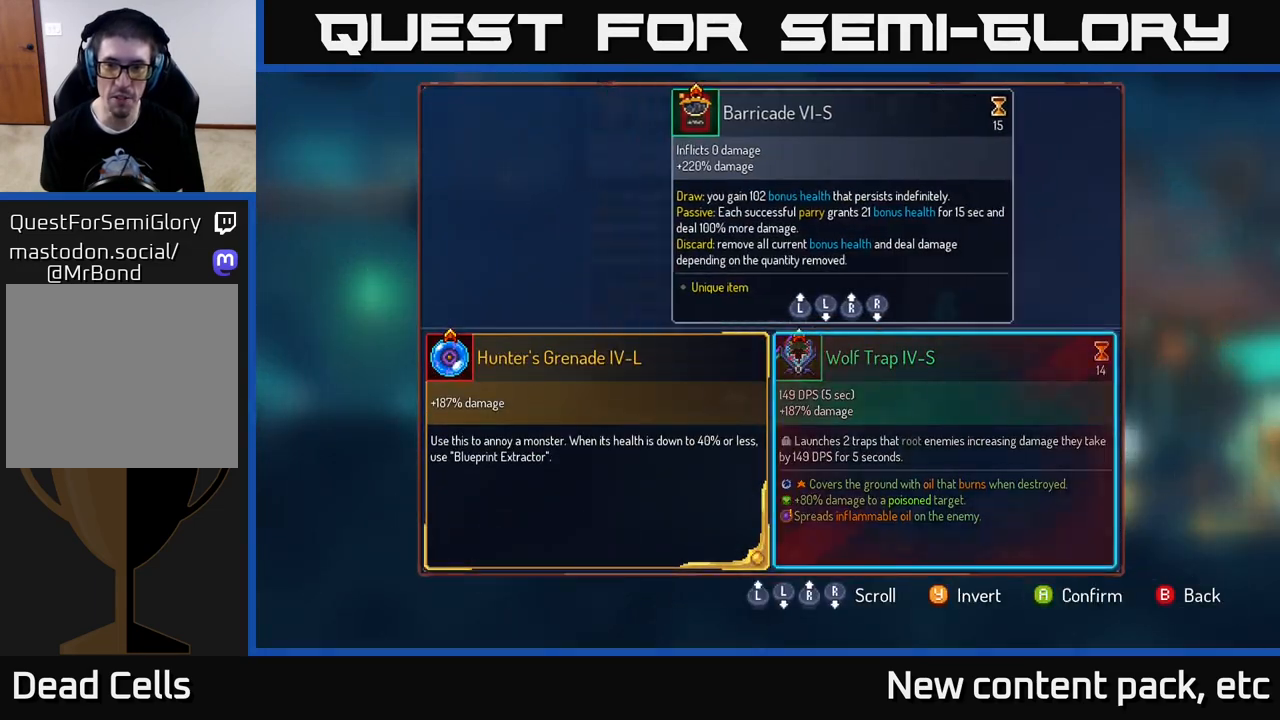
{"buttons": [], "left_stick": "center", "right_stick": "center", "events": [[100, "left_stick", "center"], [283, "A", "down"], [350, "A", "up"]]}
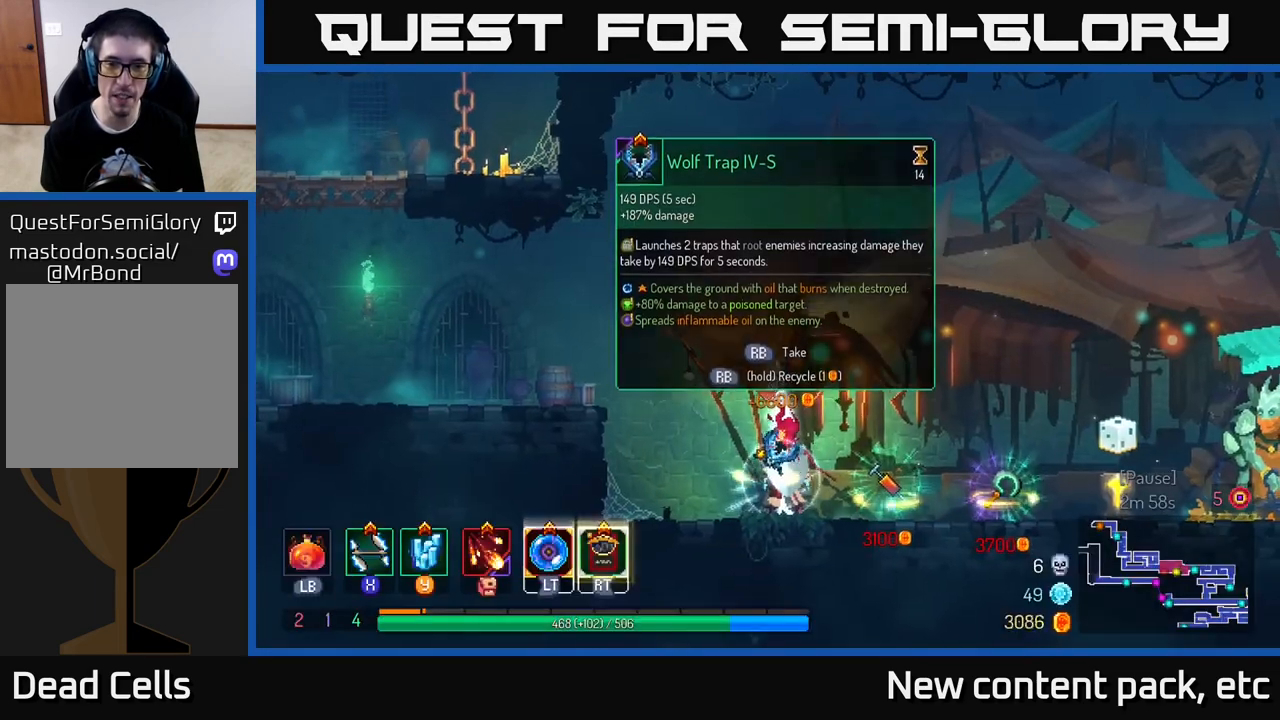
{"buttons": [], "left_stick": "center", "right_stick": "center", "events": []}
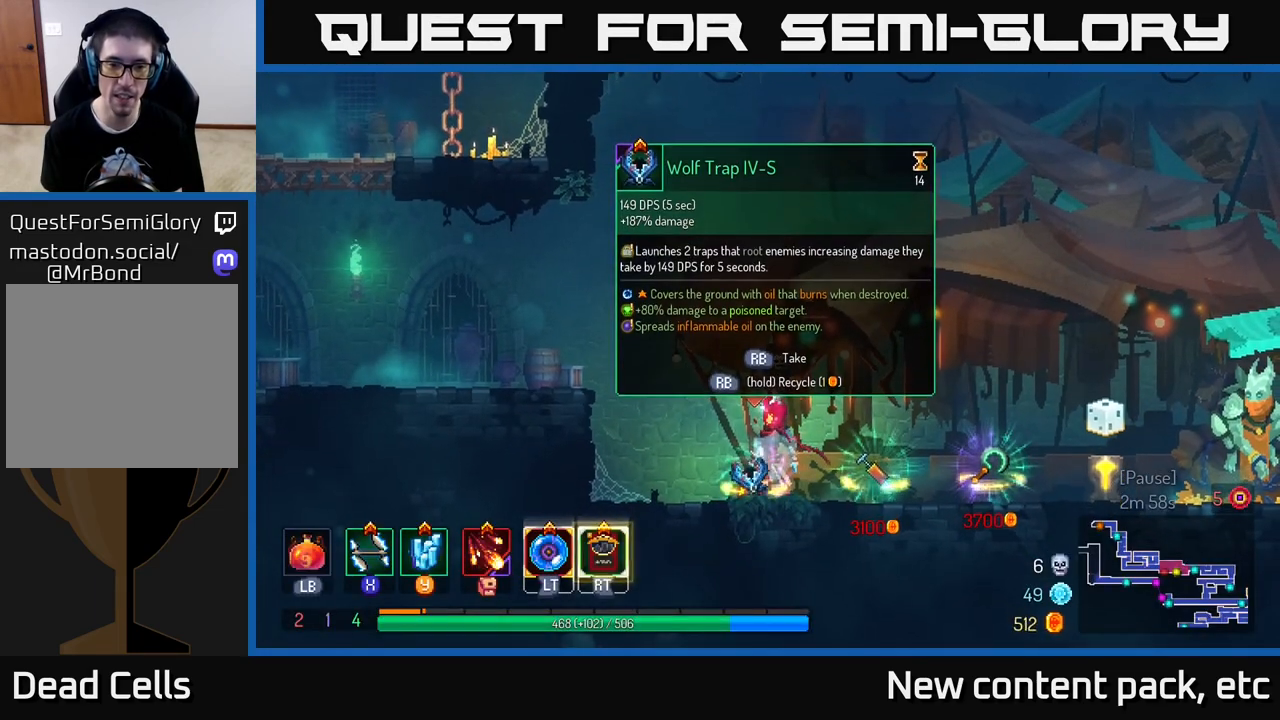
{"buttons": [], "left_stick": "center", "right_stick": "center", "events": []}
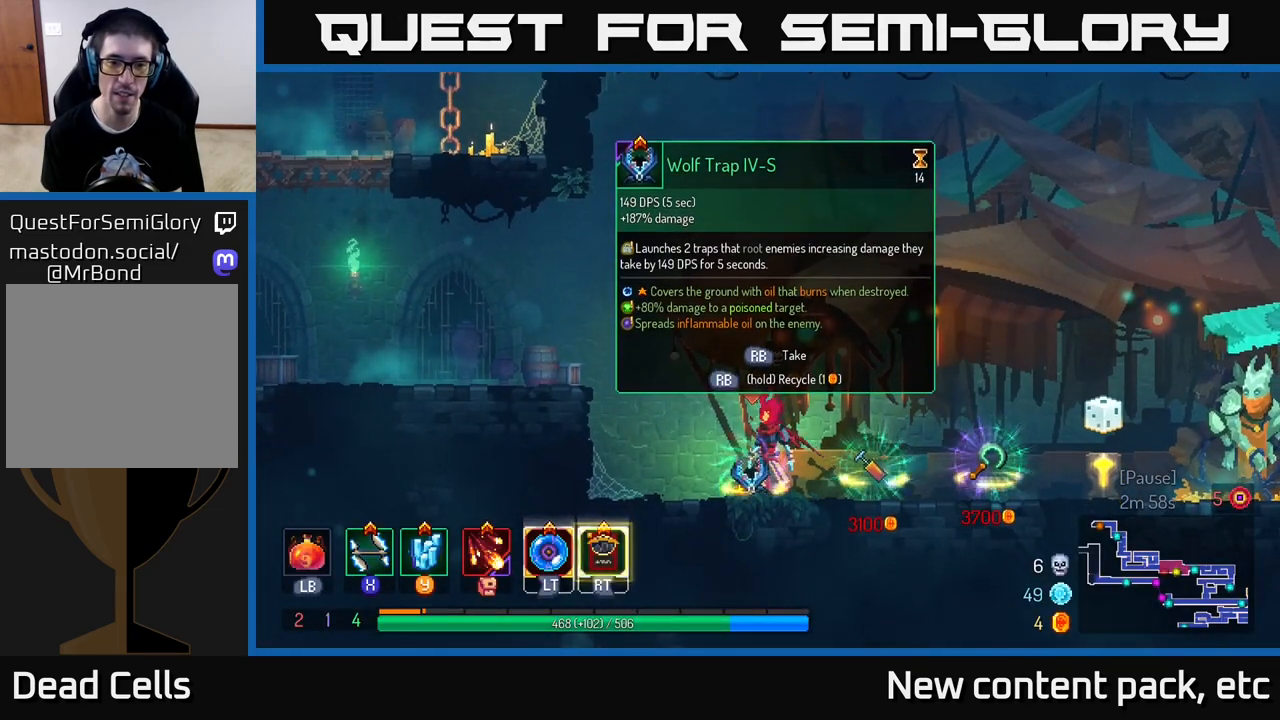
{"buttons": [], "left_stick": "center", "right_stick": "center", "events": []}
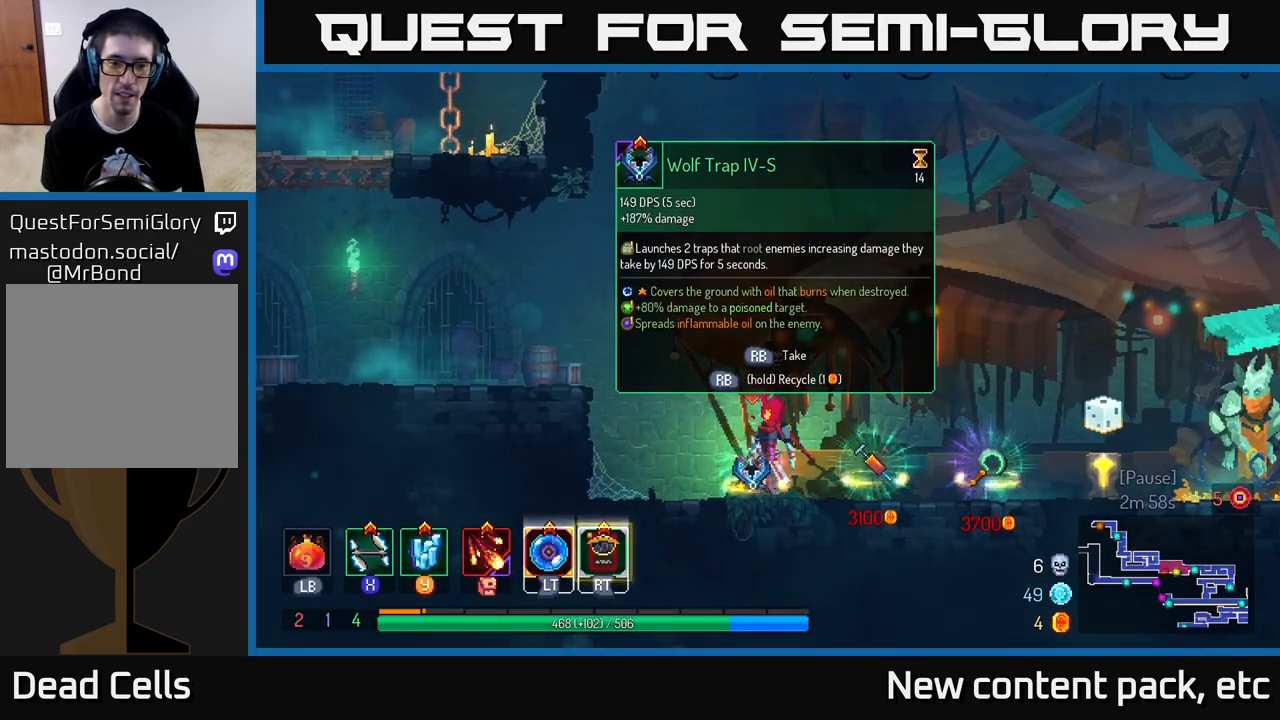
{"buttons": [], "left_stick": "left", "right_stick": "center", "events": [[383, "left_stick", "left"]]}
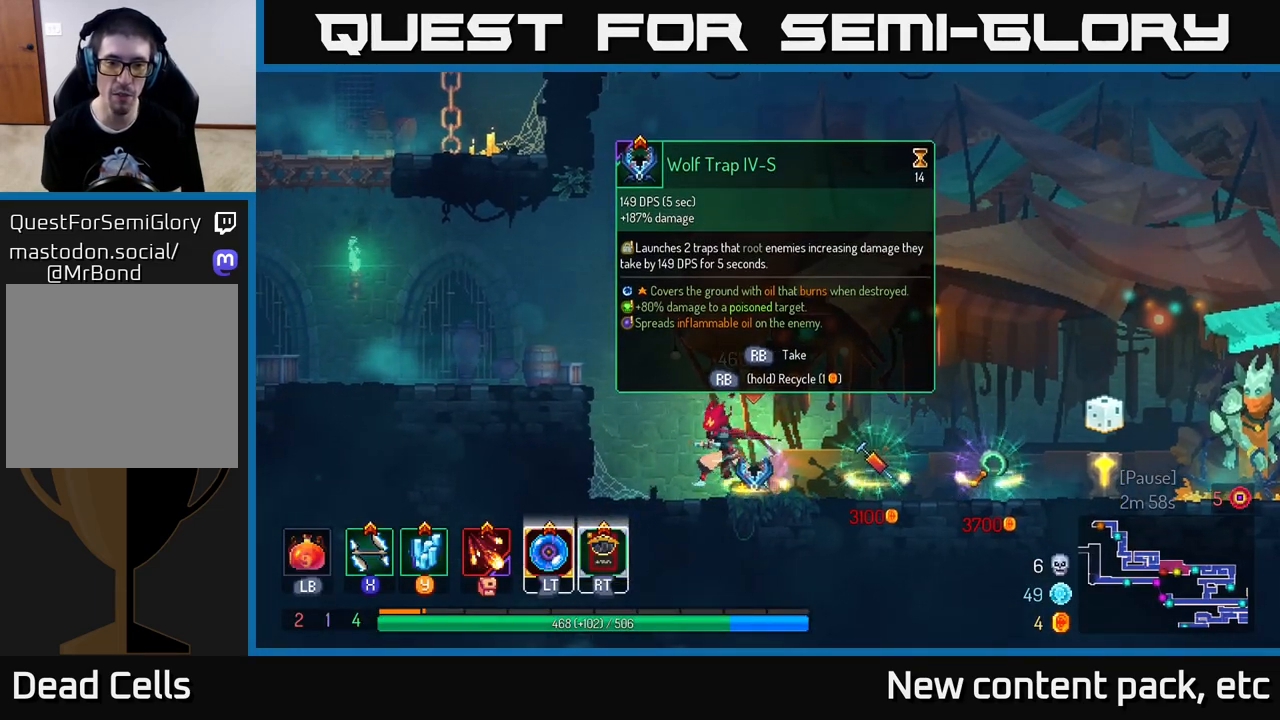
{"buttons": [], "left_stick": "center", "right_stick": "center", "events": [[300, "left_stick", "right"], [417, "left_stick", "center"]]}
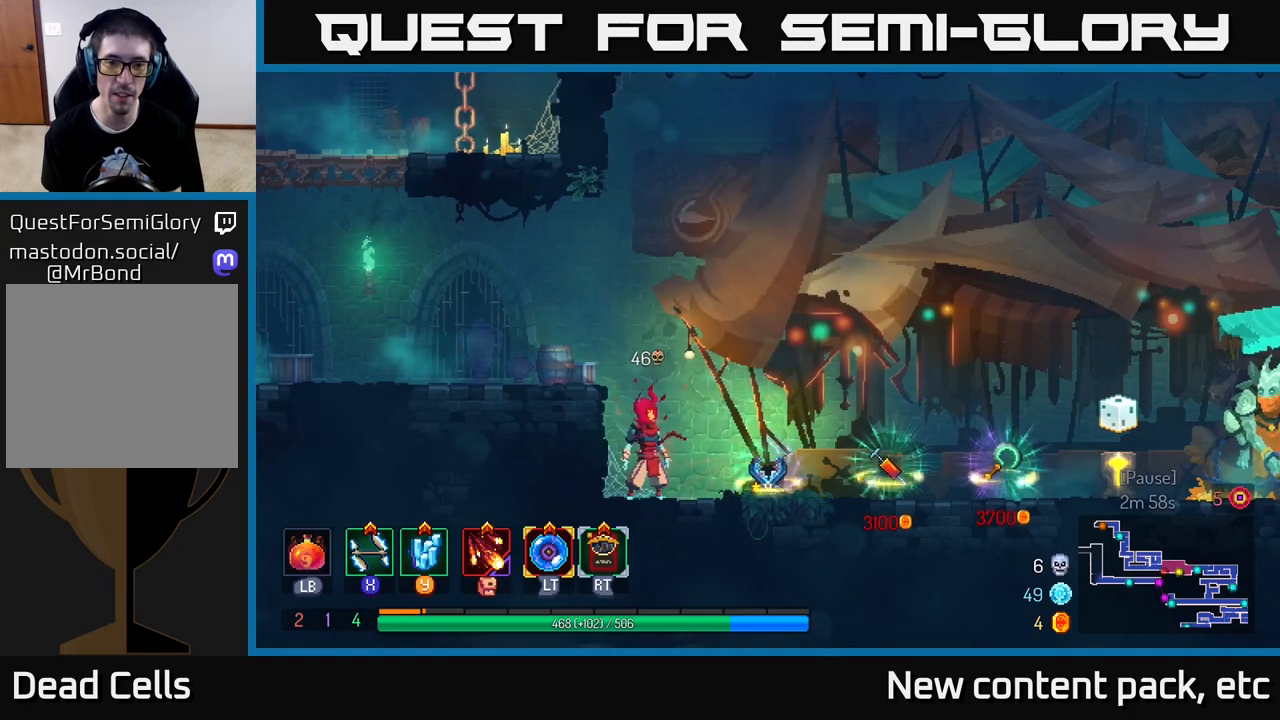
{"buttons": [], "left_stick": "center", "right_stick": "center", "events": [[267, "R2", "down"], [333, "R2", "up"]]}
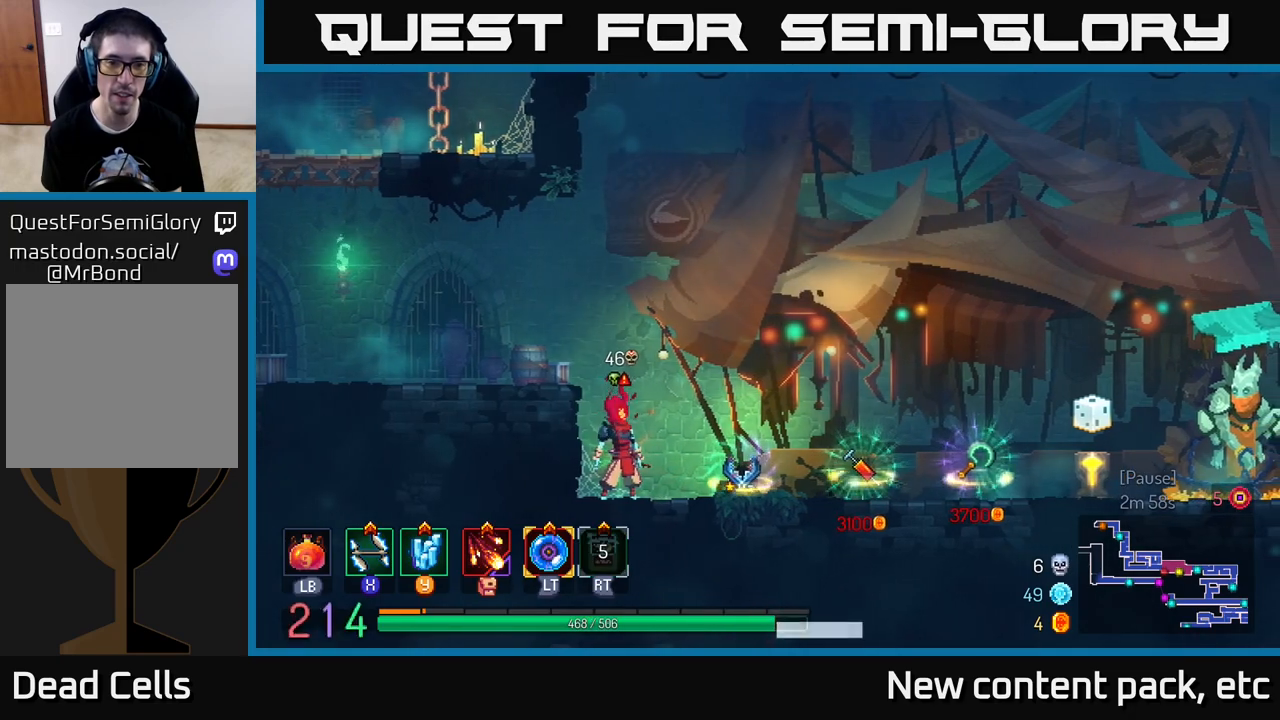
{"buttons": [], "left_stick": "right", "right_stick": "center", "events": [[167, "left_stick", "right"]]}
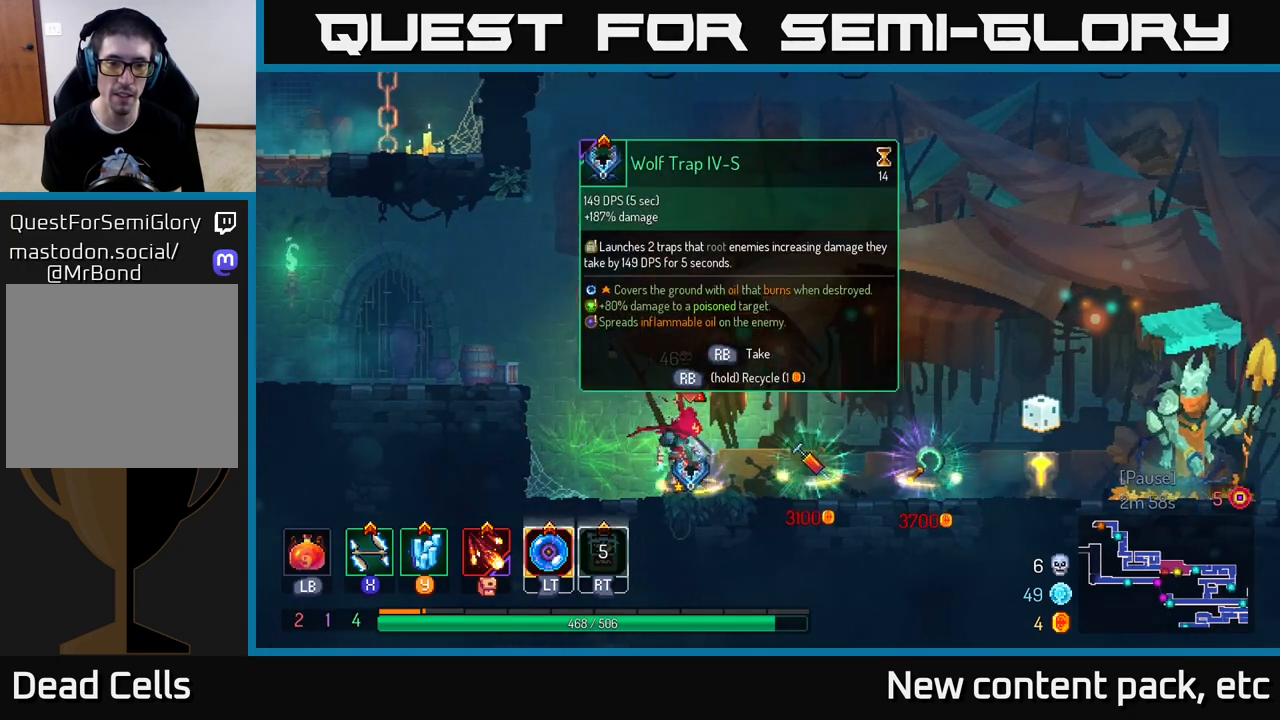
{"buttons": [], "left_stick": "center", "right_stick": "center", "events": [[33, "left_stick", "center"]]}
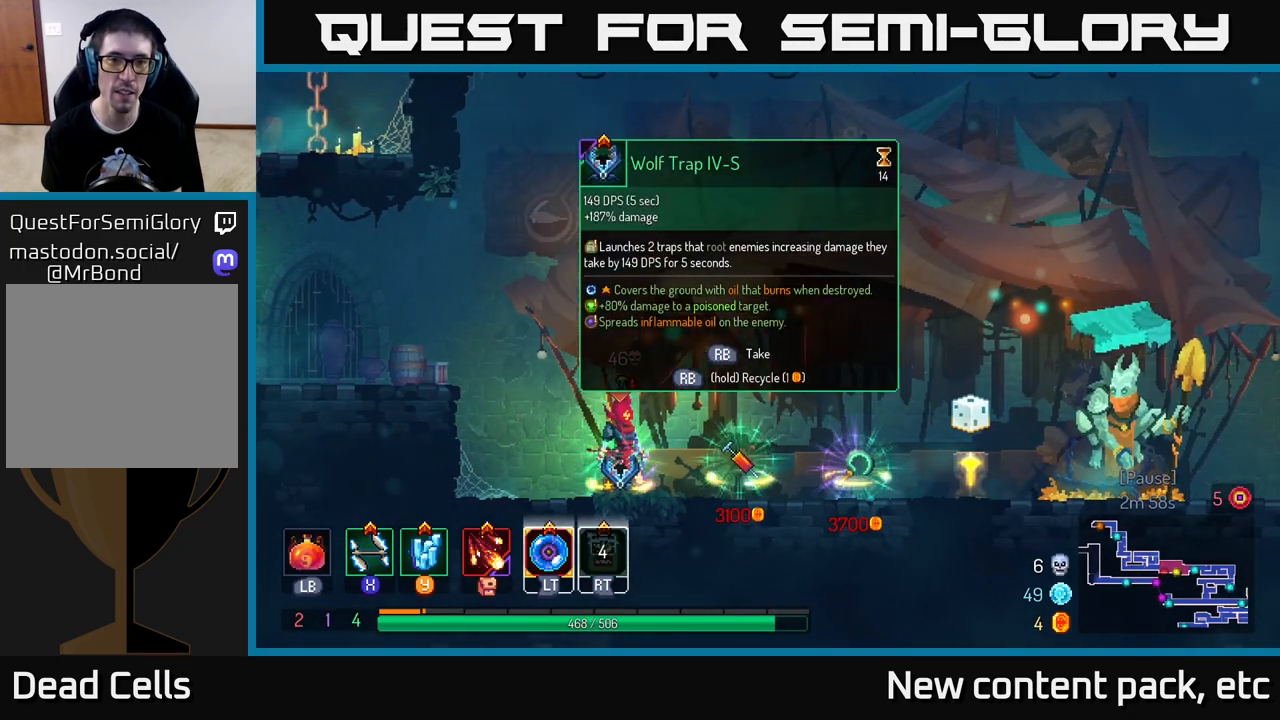
{"buttons": ["R1"], "left_stick": "center", "right_stick": "center", "events": [[50, "R1", "down"]]}
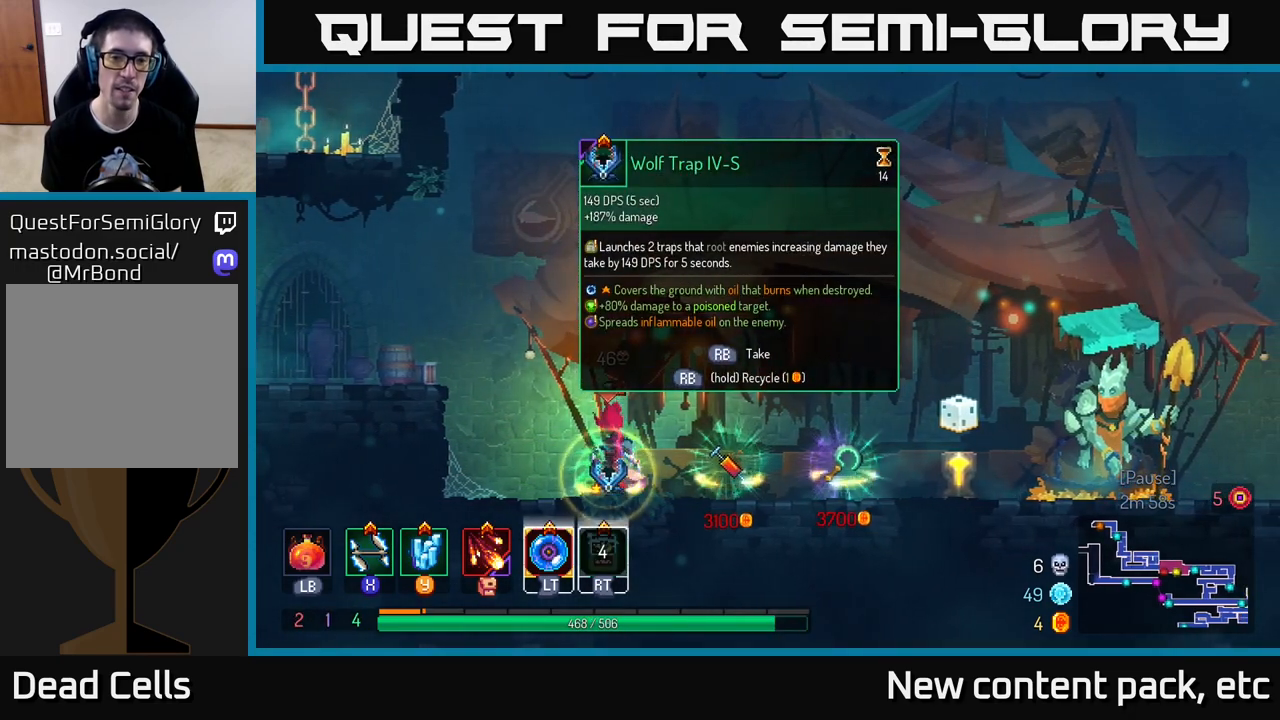
{"buttons": ["R1"], "left_stick": "center", "right_stick": "center", "events": []}
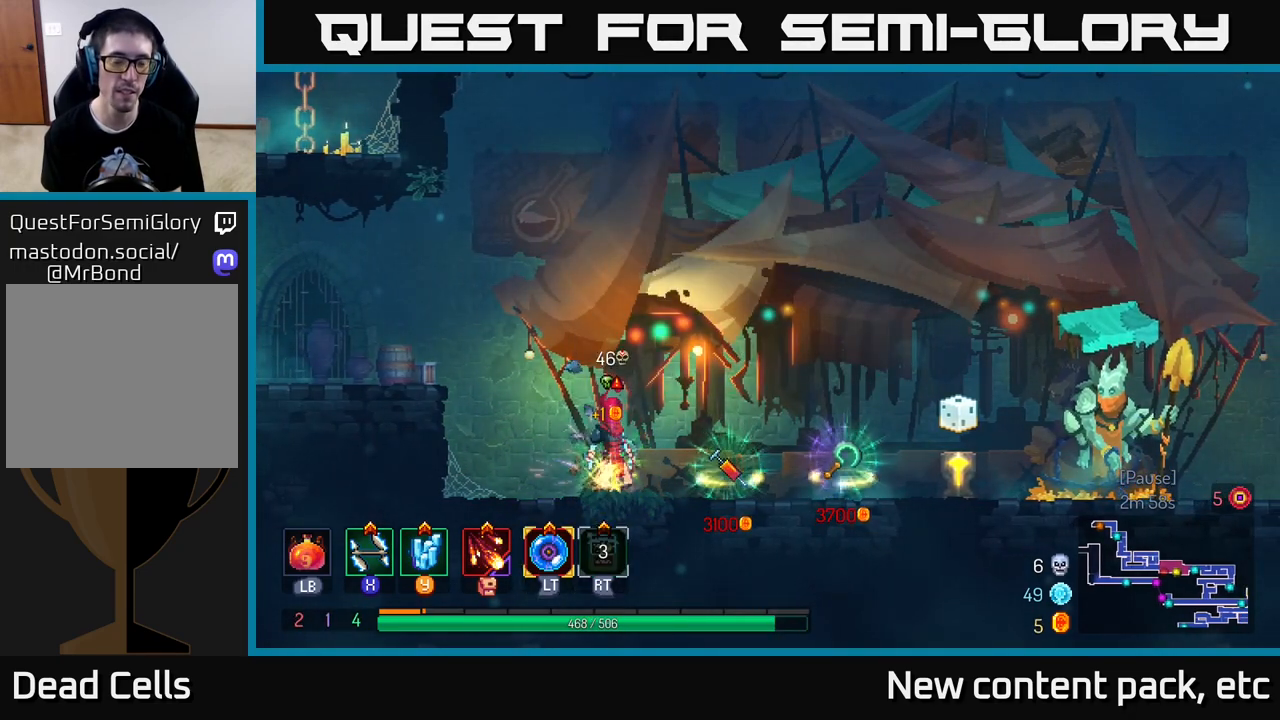
{"buttons": [], "left_stick": "center", "right_stick": "center", "events": [[33, "R1", "up"], [133, "left_stick", "right"], [333, "left_stick", "center"]]}
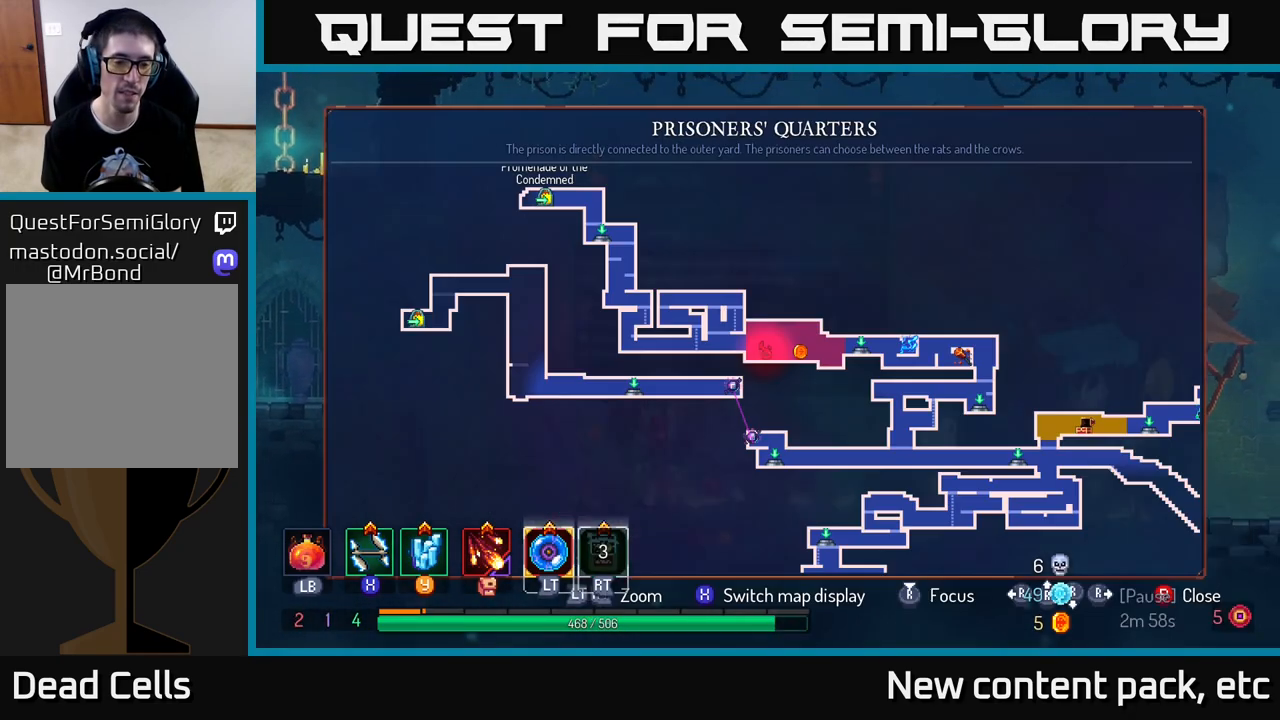
{"buttons": [], "left_stick": "center", "right_stick": "center", "events": [[17, "SELECT", "down"], [183, "SELECT", "up"]]}